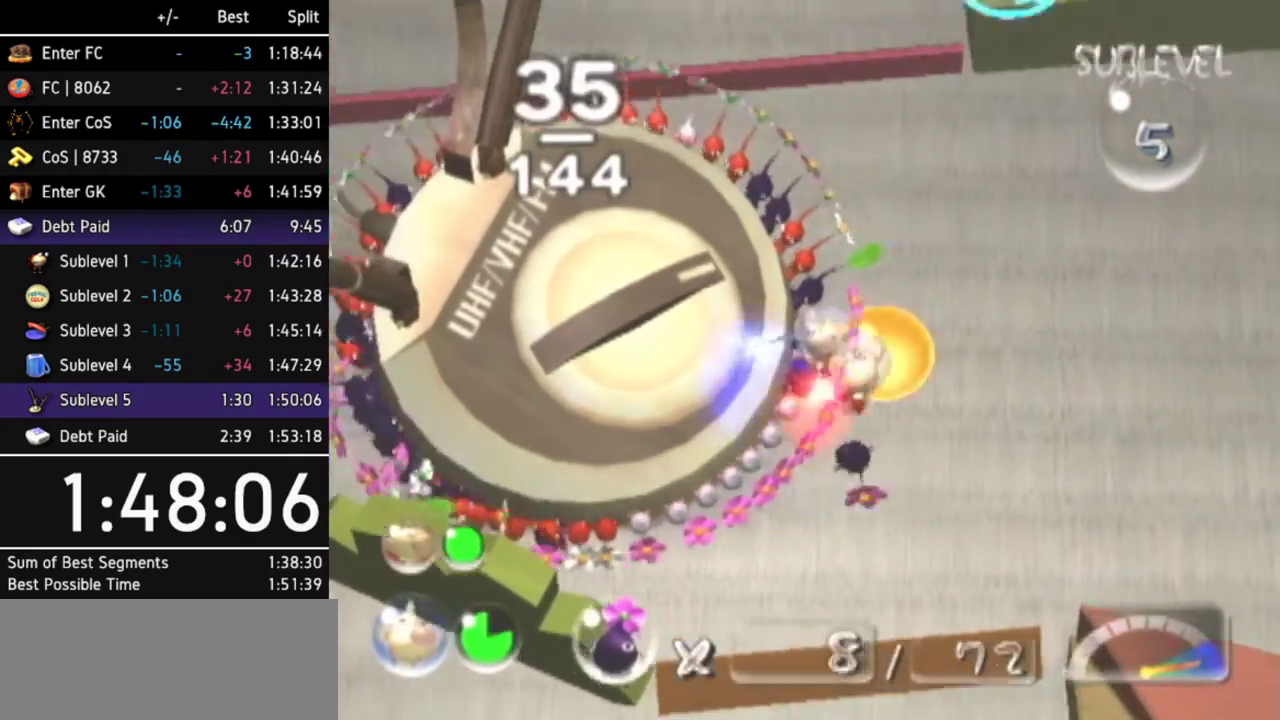
Gameplay with a controller (Nintendo layout); each line is a JSON object with the inputs held at the frame after it. Not read: L3 R3.
{"buttons": [], "left_stick": "up", "right_stick": "center"}
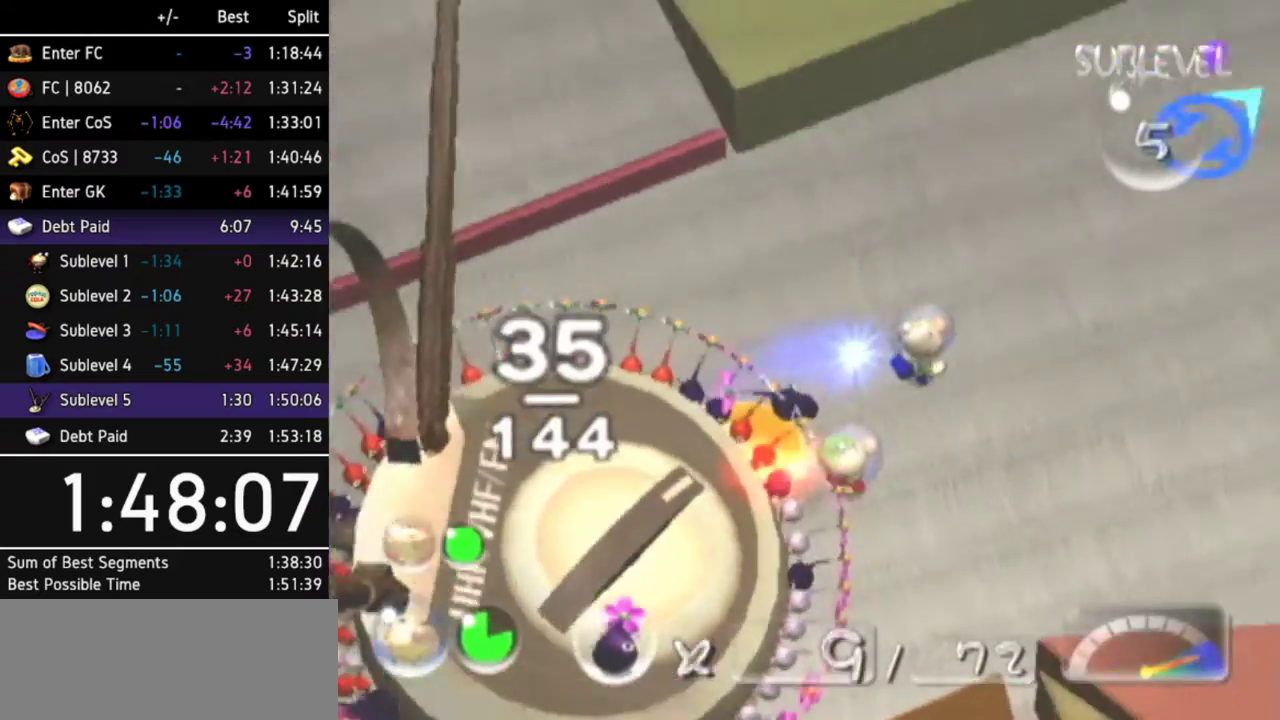
{"buttons": [], "left_stick": "up", "right_stick": "center"}
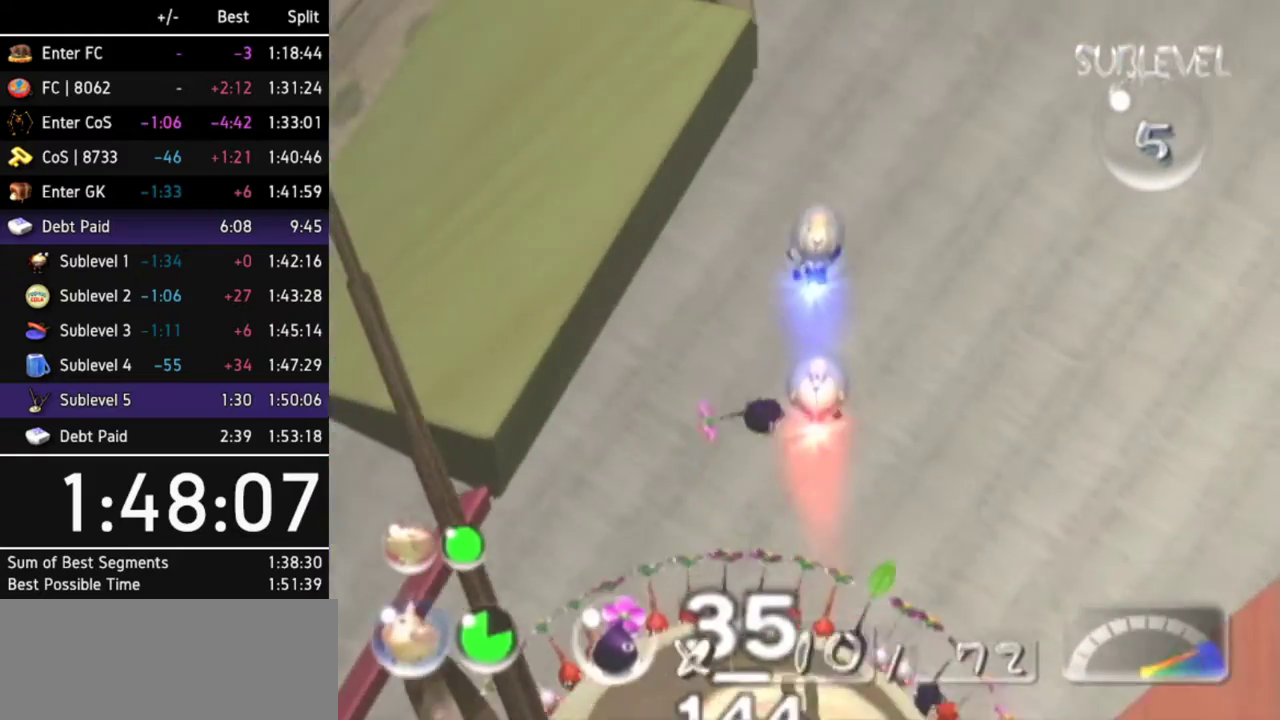
{"buttons": [], "left_stick": "up", "right_stick": "center"}
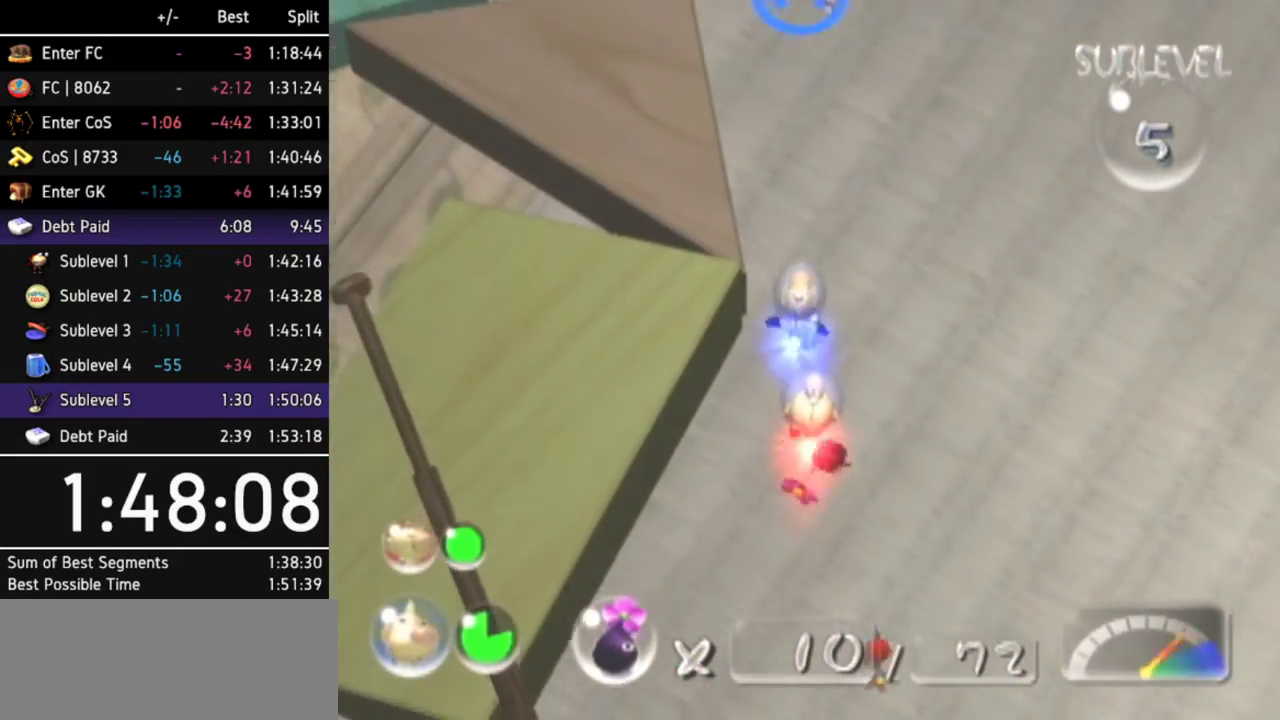
{"buttons": ["B"], "left_stick": "down", "right_stick": "center"}
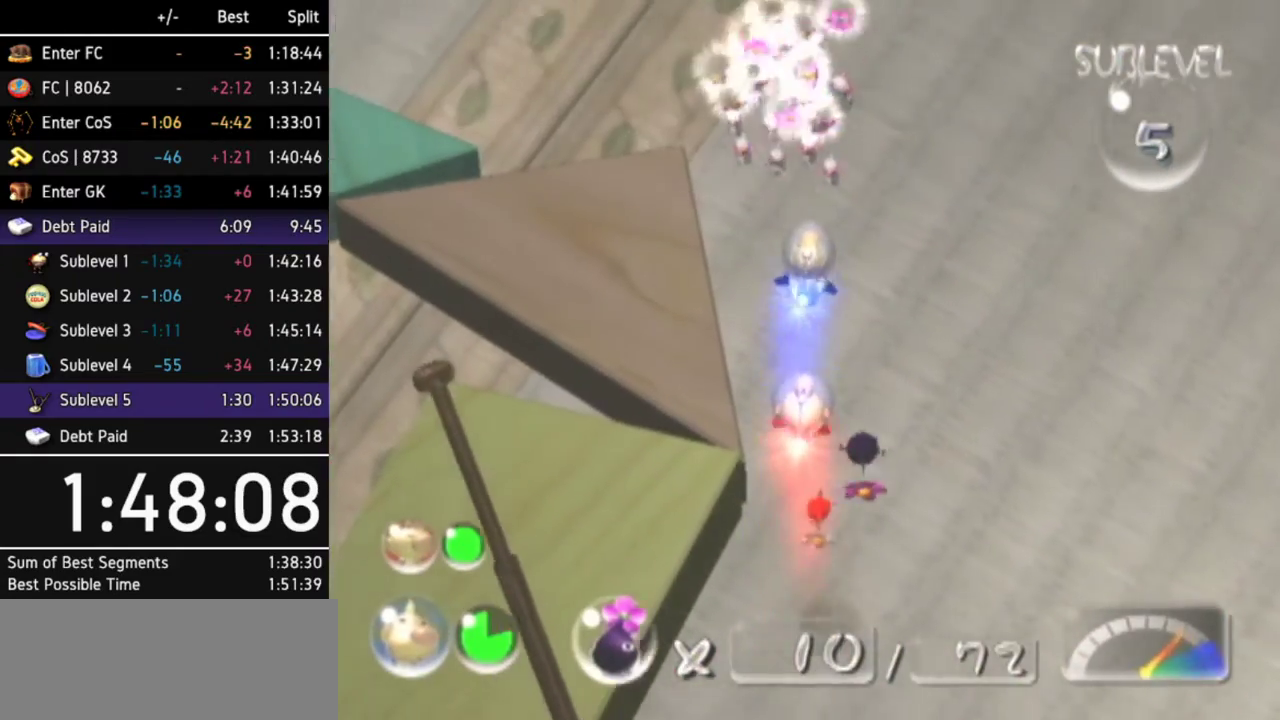
{"buttons": [], "left_stick": "up-left", "right_stick": "center"}
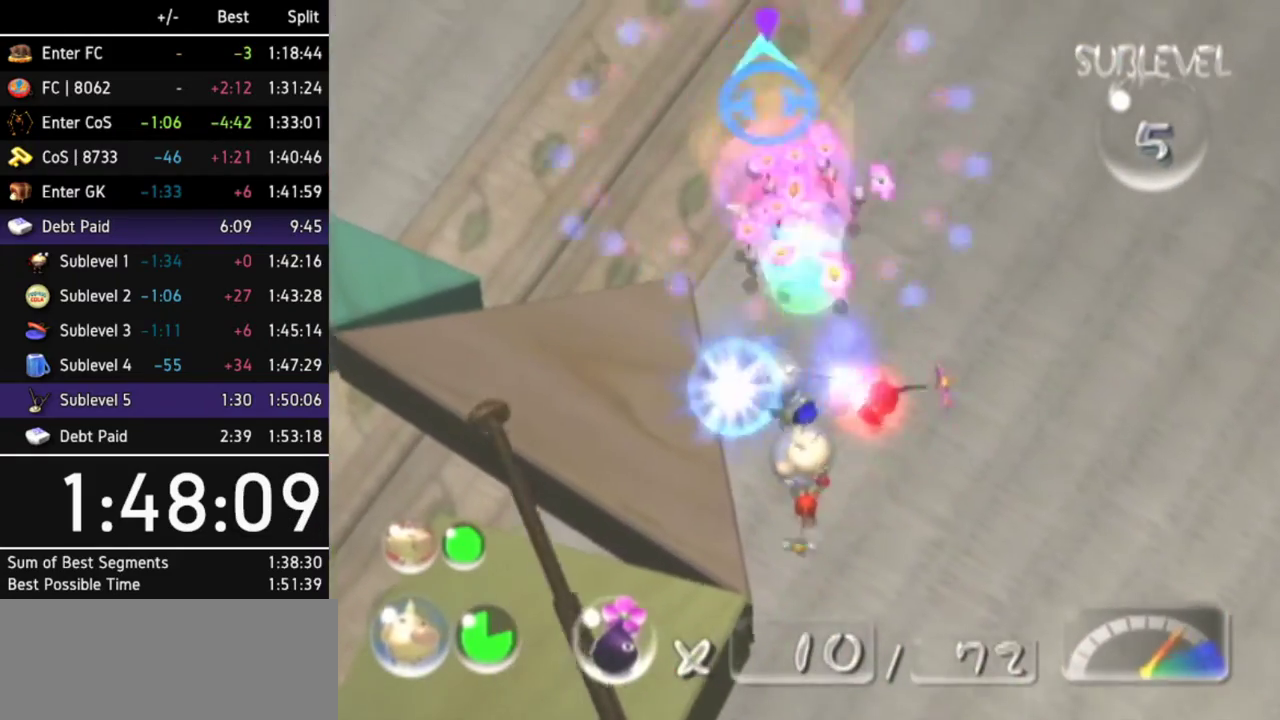
{"buttons": [], "left_stick": "center", "right_stick": "center"}
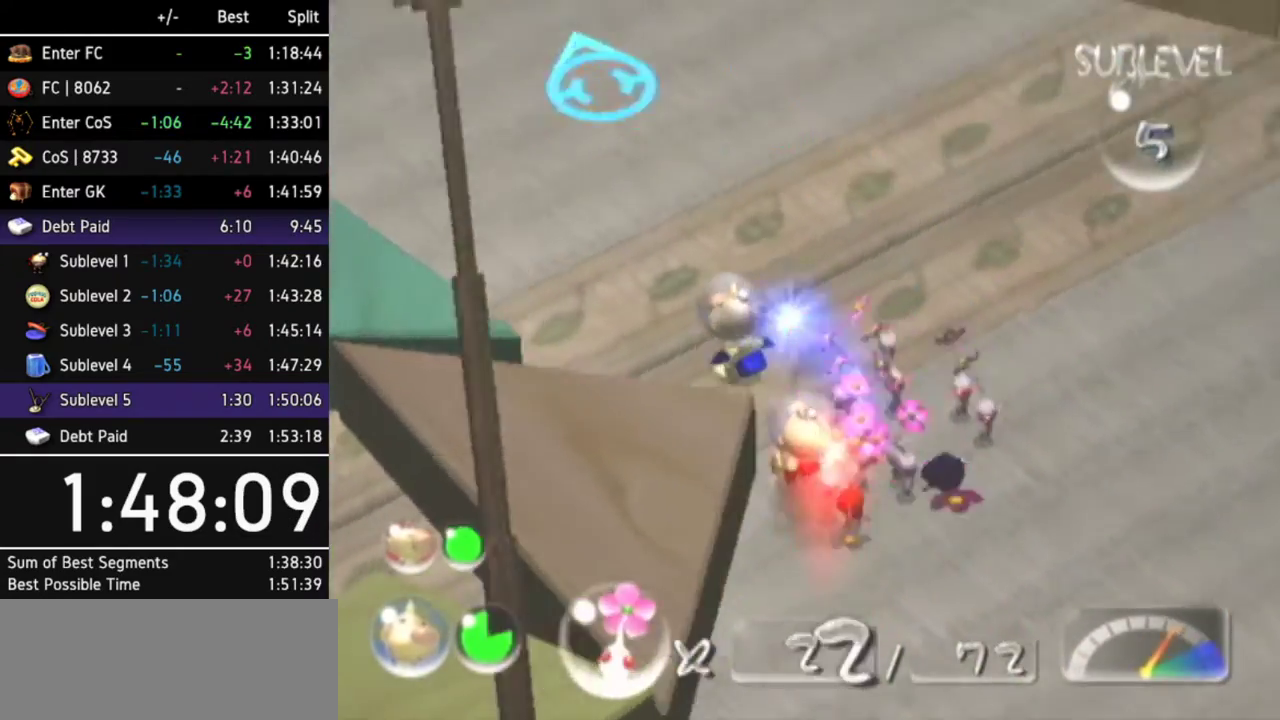
{"buttons": ["L1"], "left_stick": "down-right", "right_stick": "center"}
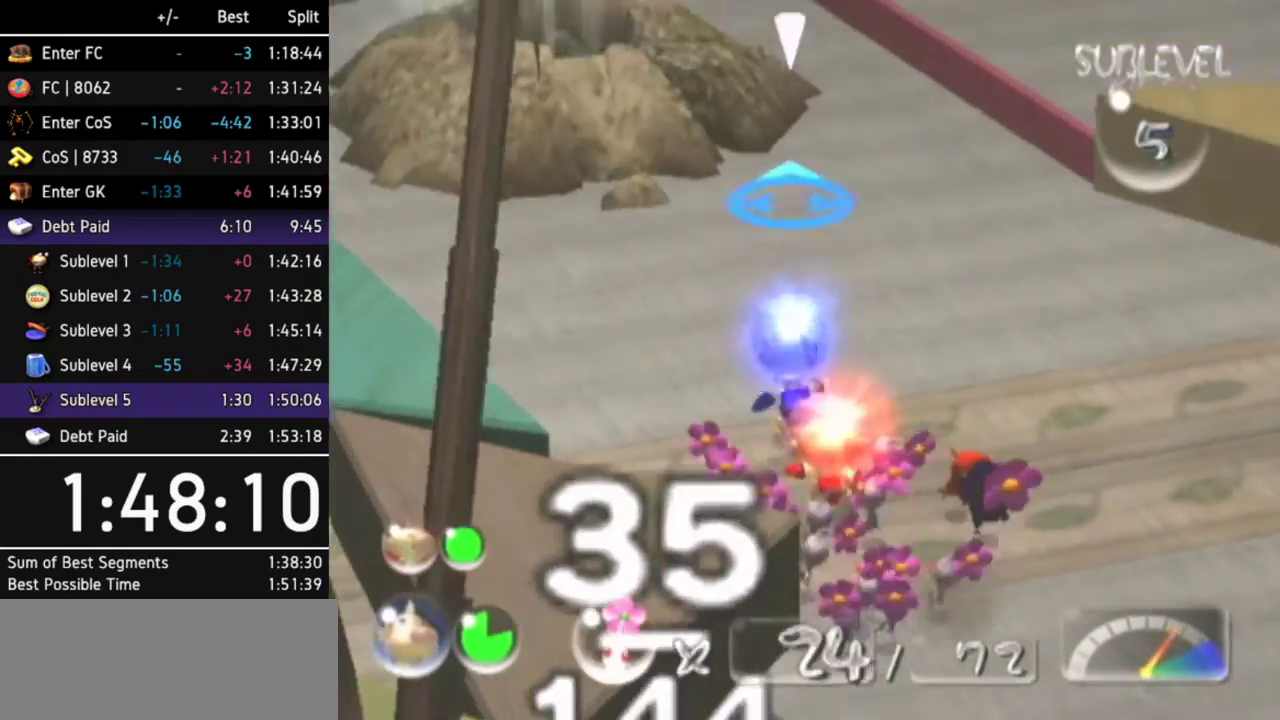
{"buttons": [], "left_stick": "up-right", "right_stick": "center"}
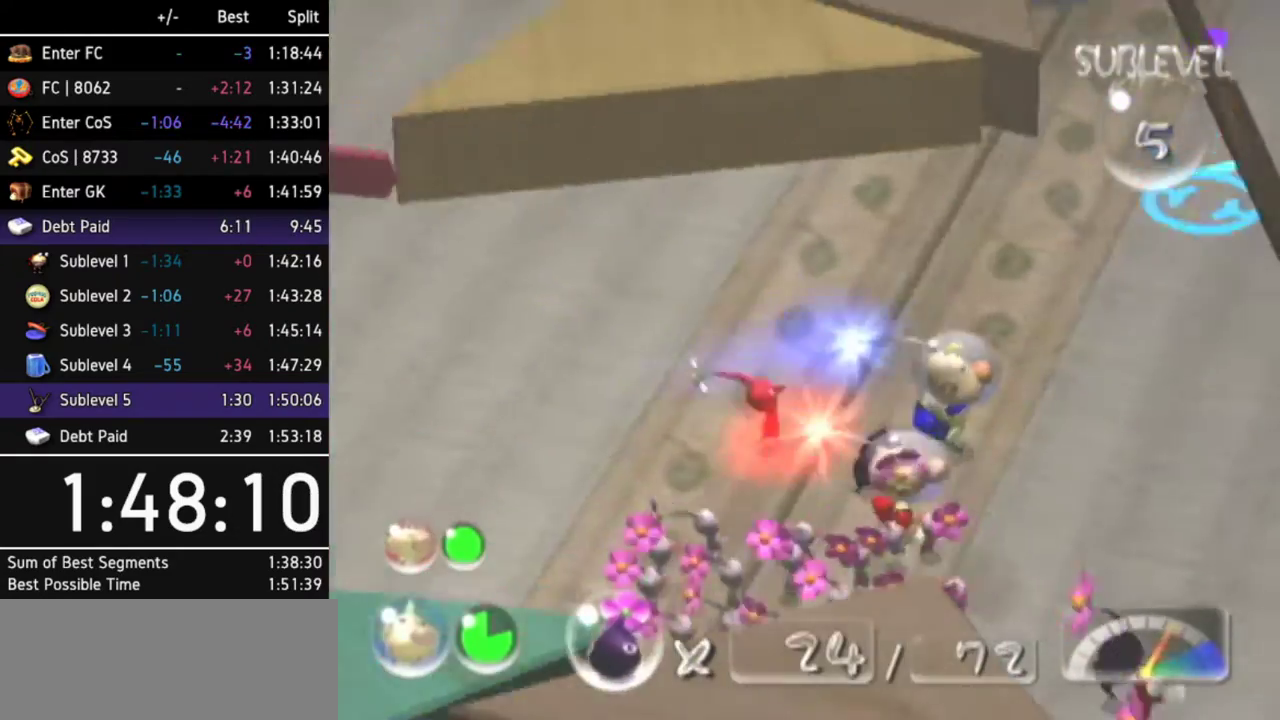
{"buttons": [], "left_stick": "up", "right_stick": "center"}
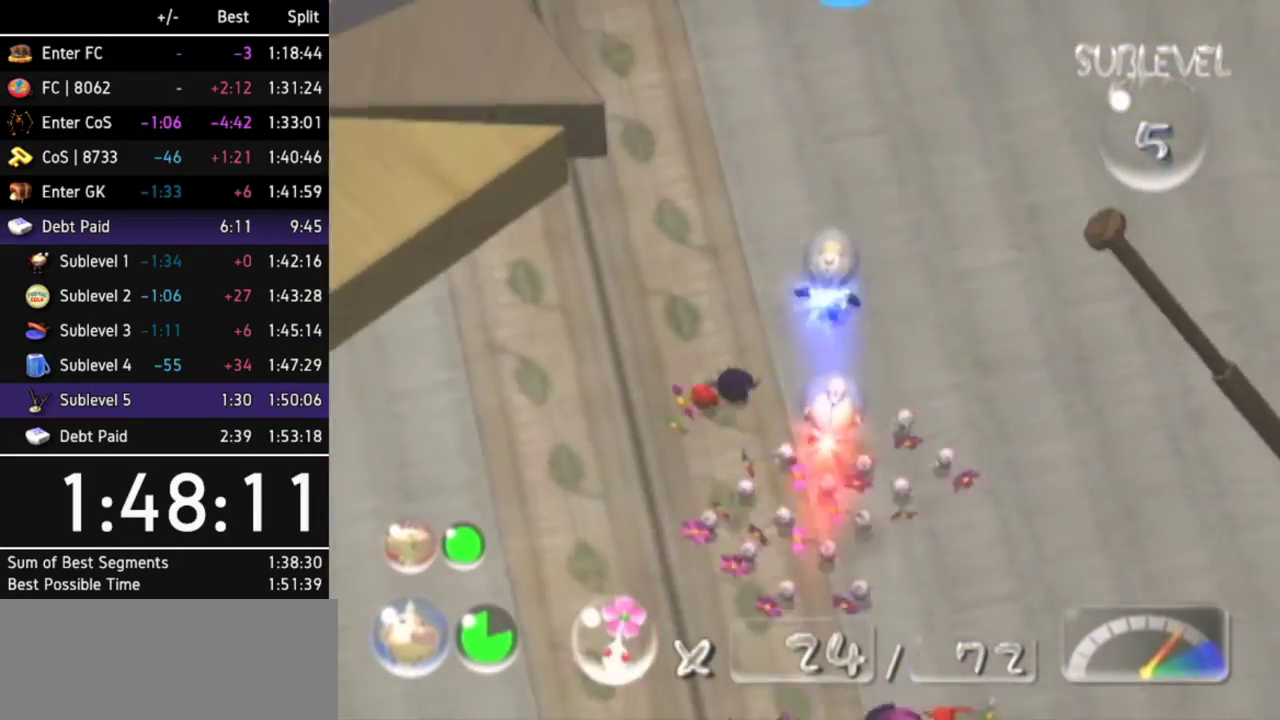
{"buttons": [], "left_stick": "up-right", "right_stick": "center"}
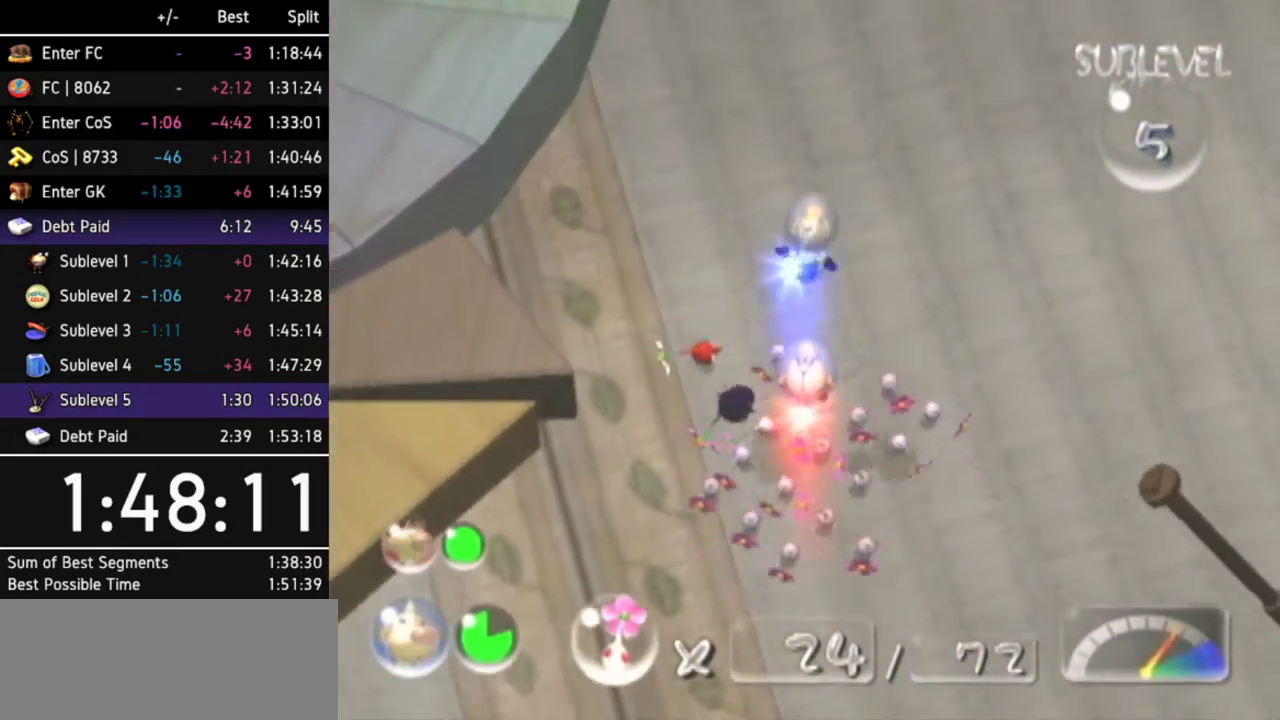
{"buttons": [], "left_stick": "up", "right_stick": "center"}
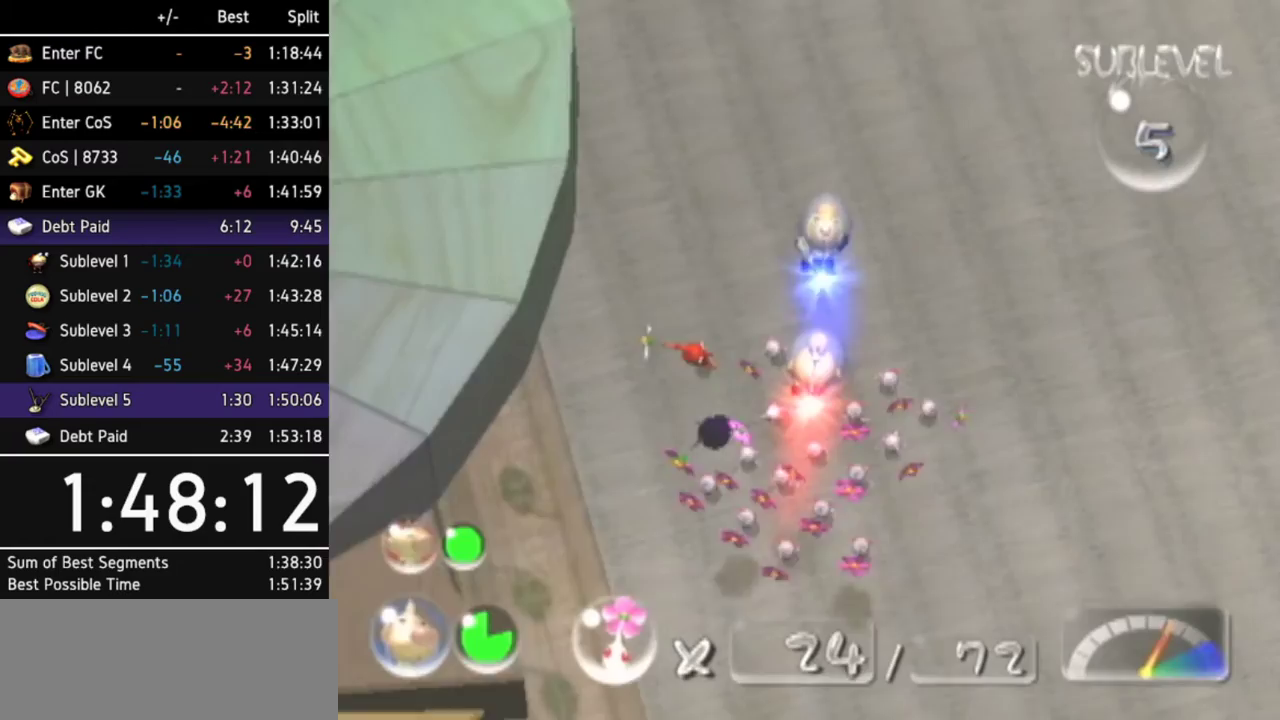
{"buttons": [], "left_stick": "center", "right_stick": "center"}
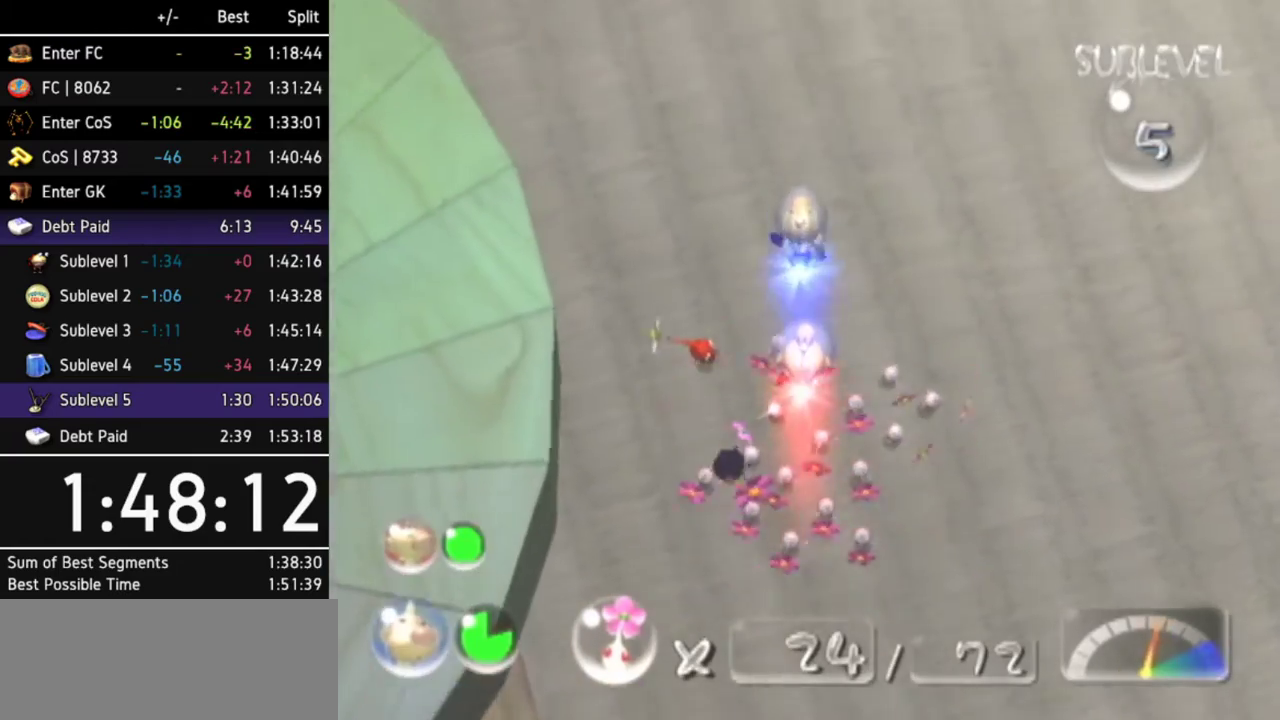
{"buttons": [], "left_stick": "up-left", "right_stick": "center"}
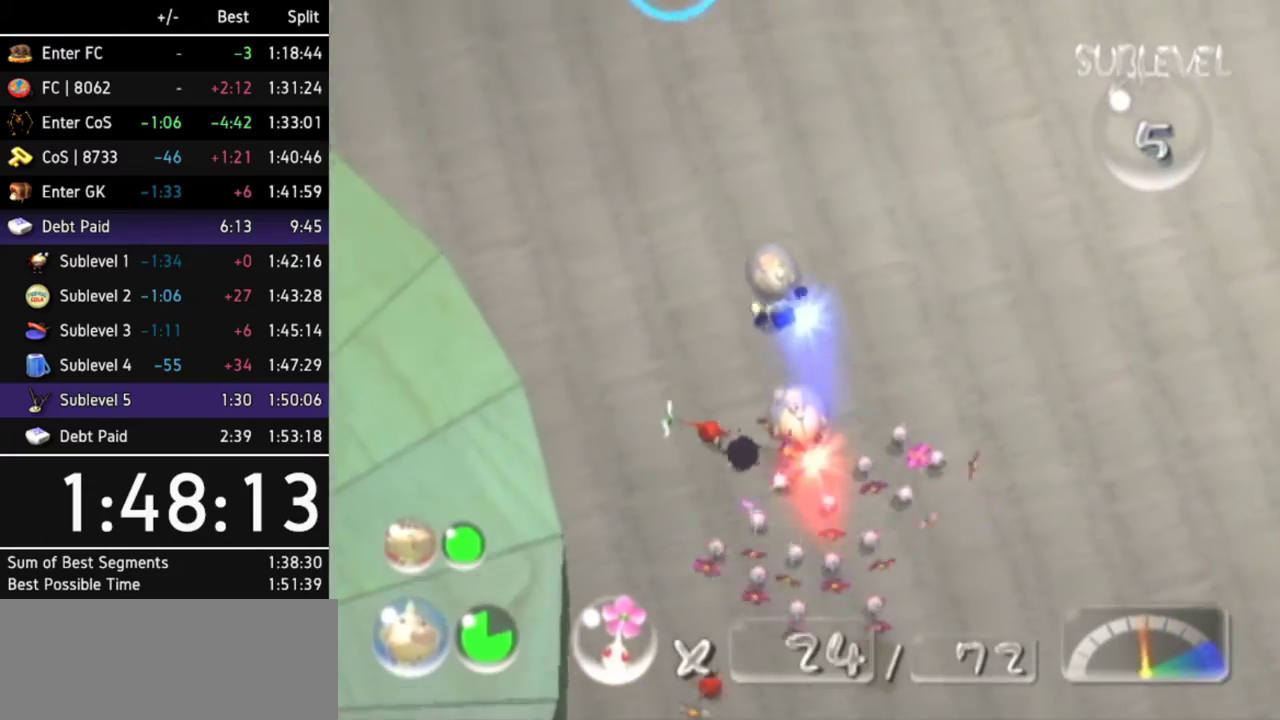
{"buttons": ["L1"], "left_stick": "up-left", "right_stick": "center"}
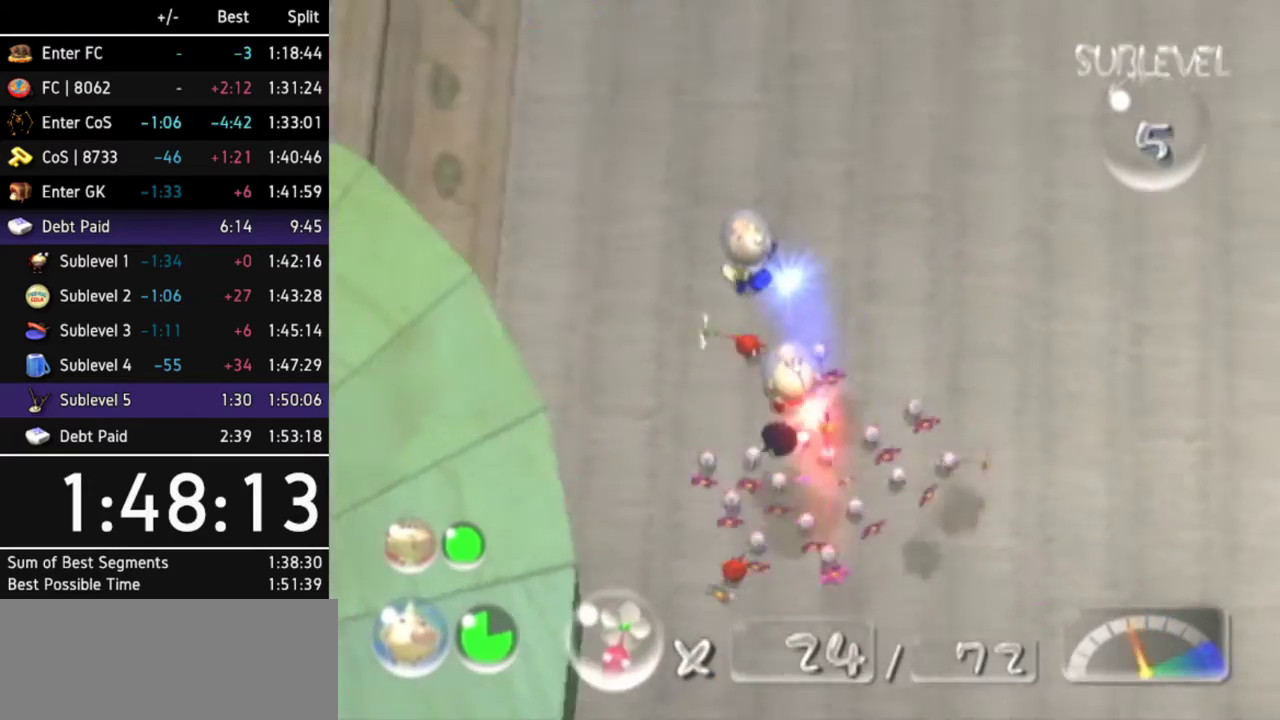
{"buttons": [], "left_stick": "up", "right_stick": "center"}
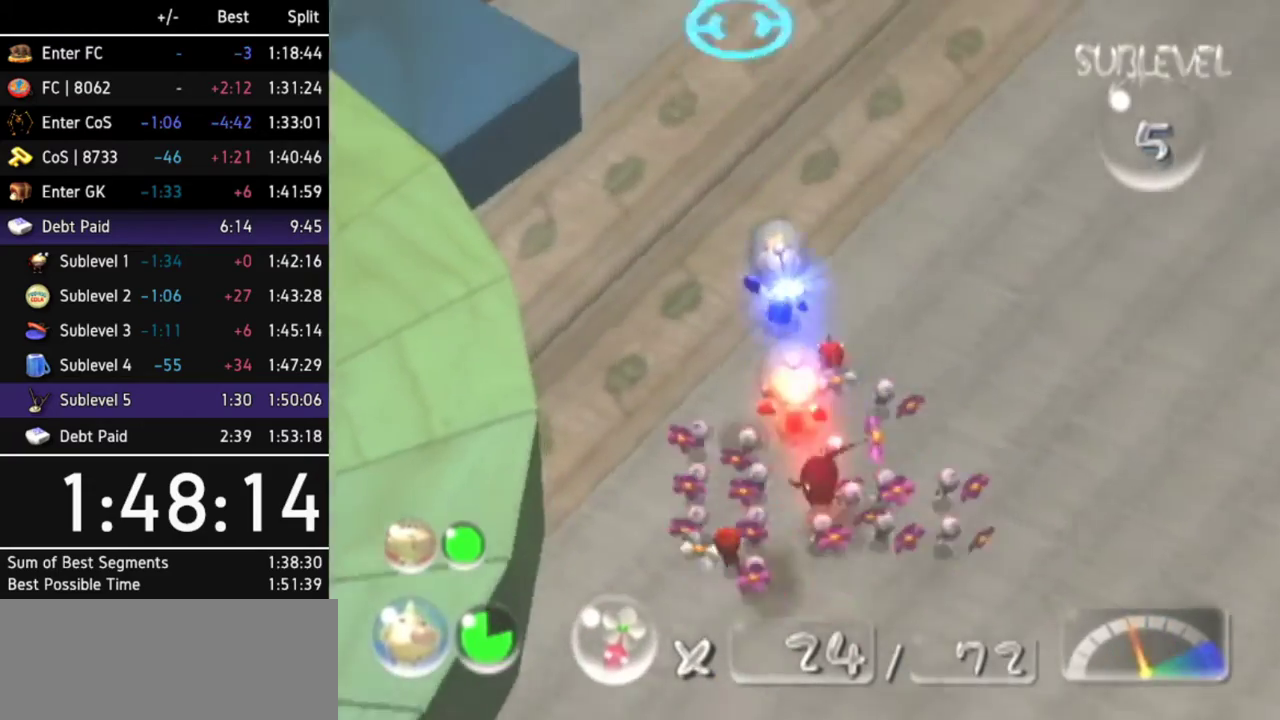
{"buttons": [], "left_stick": "up", "right_stick": "center"}
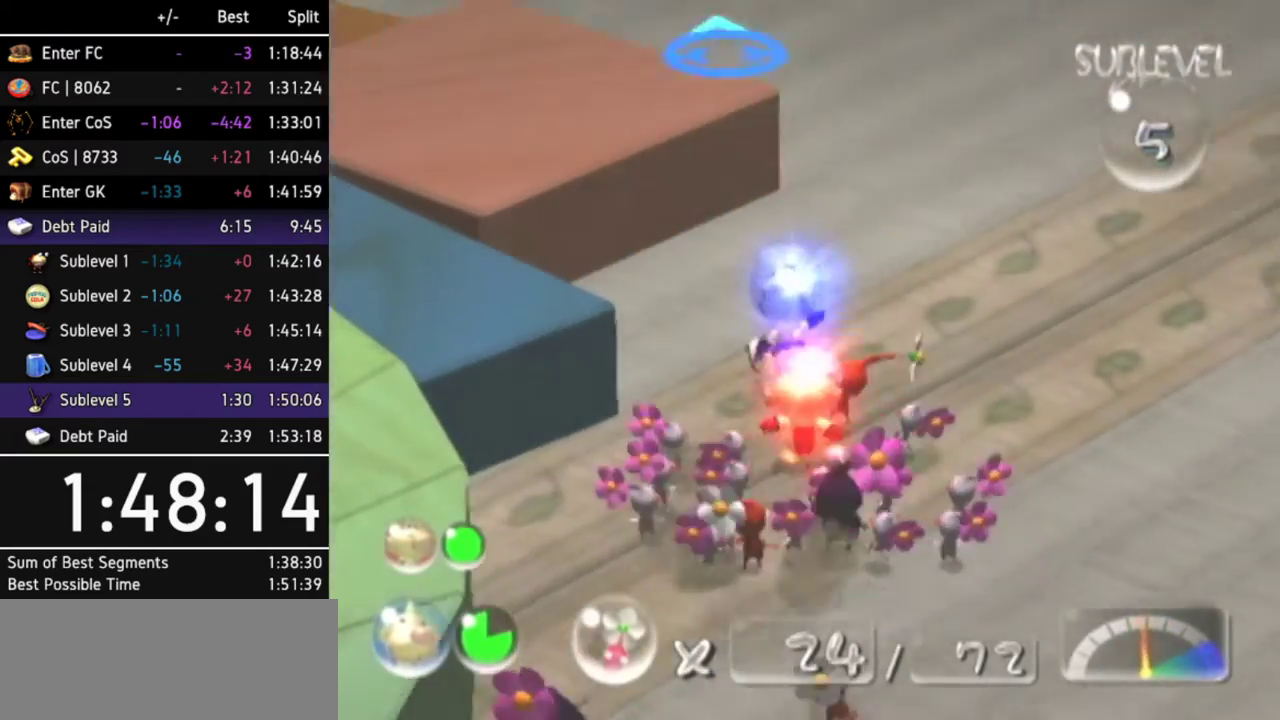
{"buttons": [], "left_stick": "up", "right_stick": "center"}
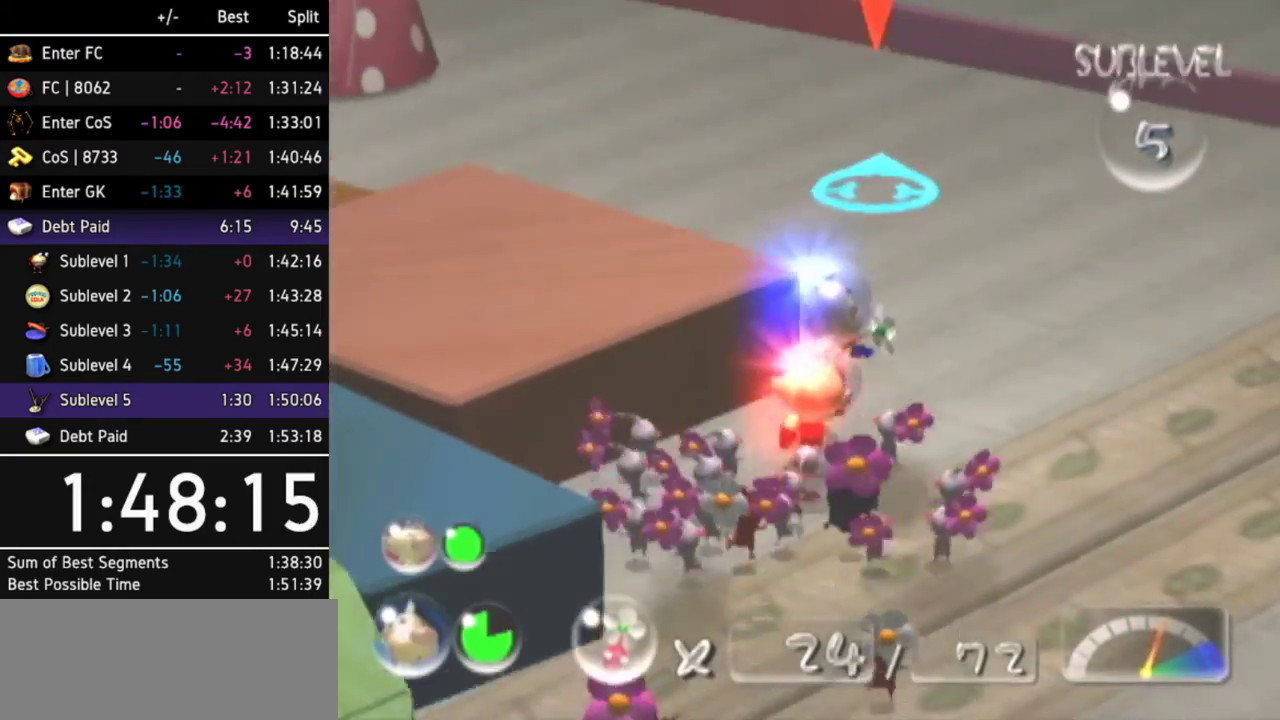
{"buttons": [], "left_stick": "up-left", "right_stick": "center"}
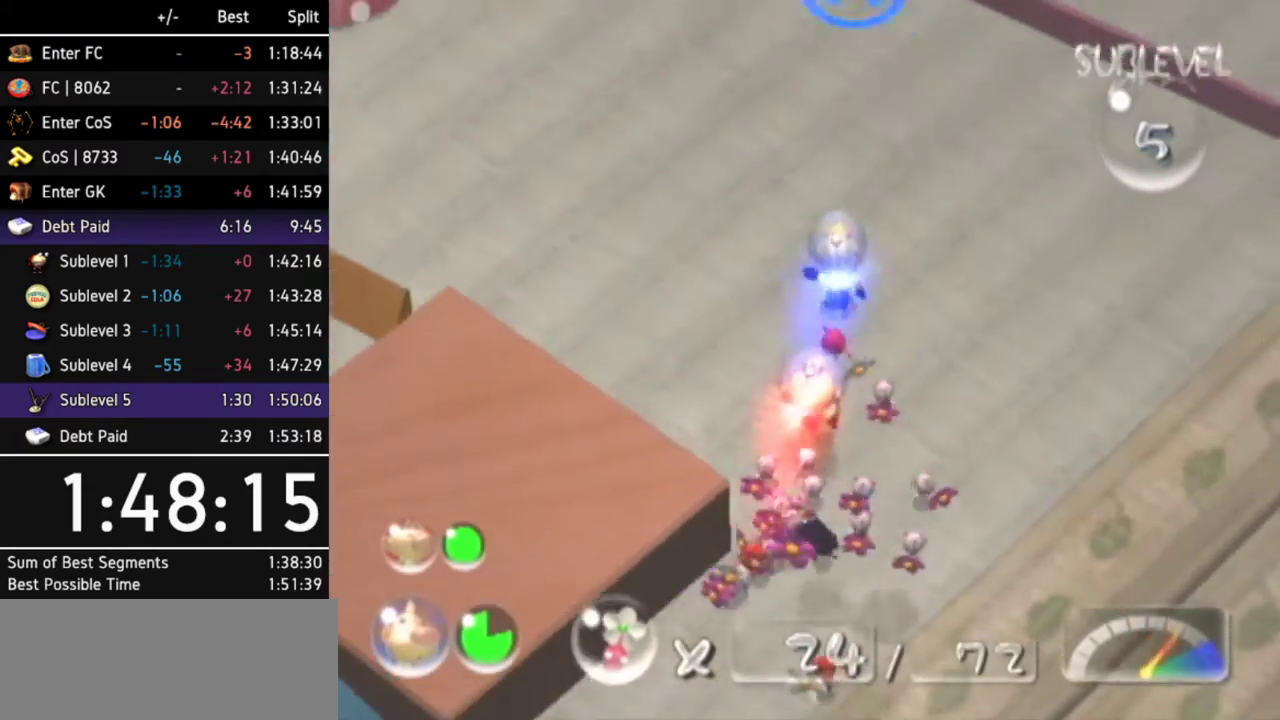
{"buttons": [], "left_stick": "center", "right_stick": "center"}
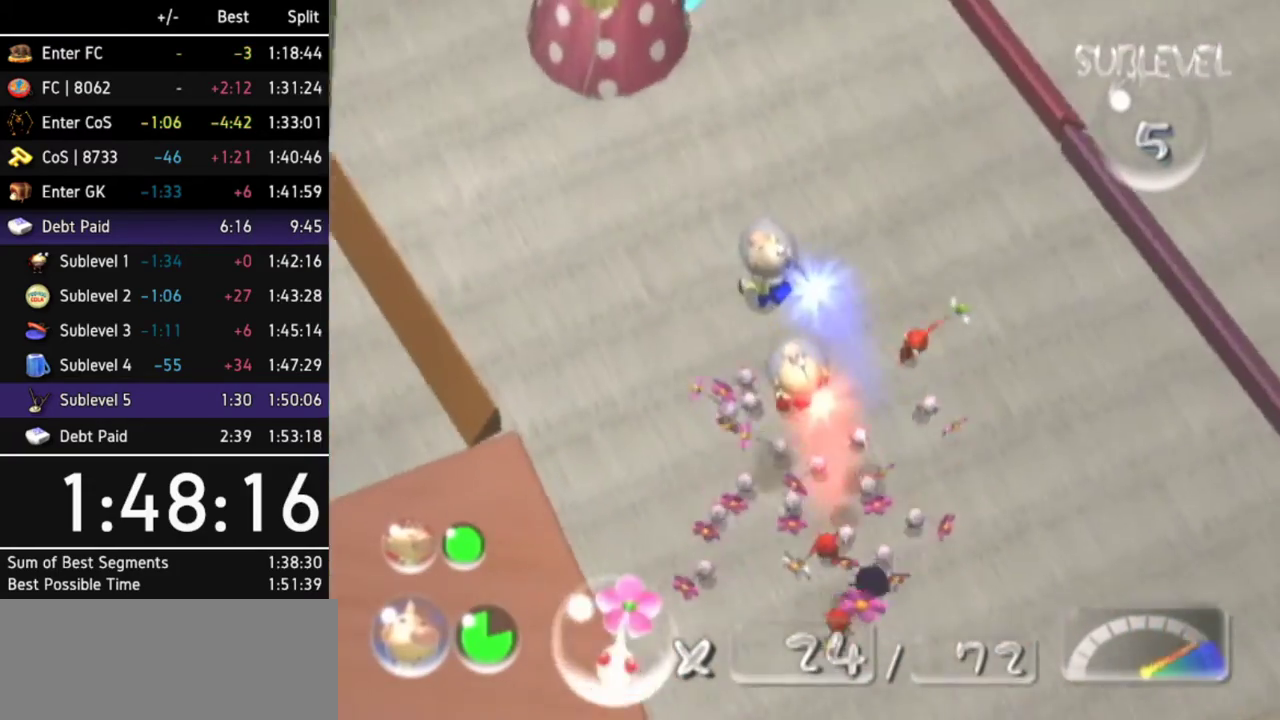
{"buttons": [], "left_stick": "up", "right_stick": "center"}